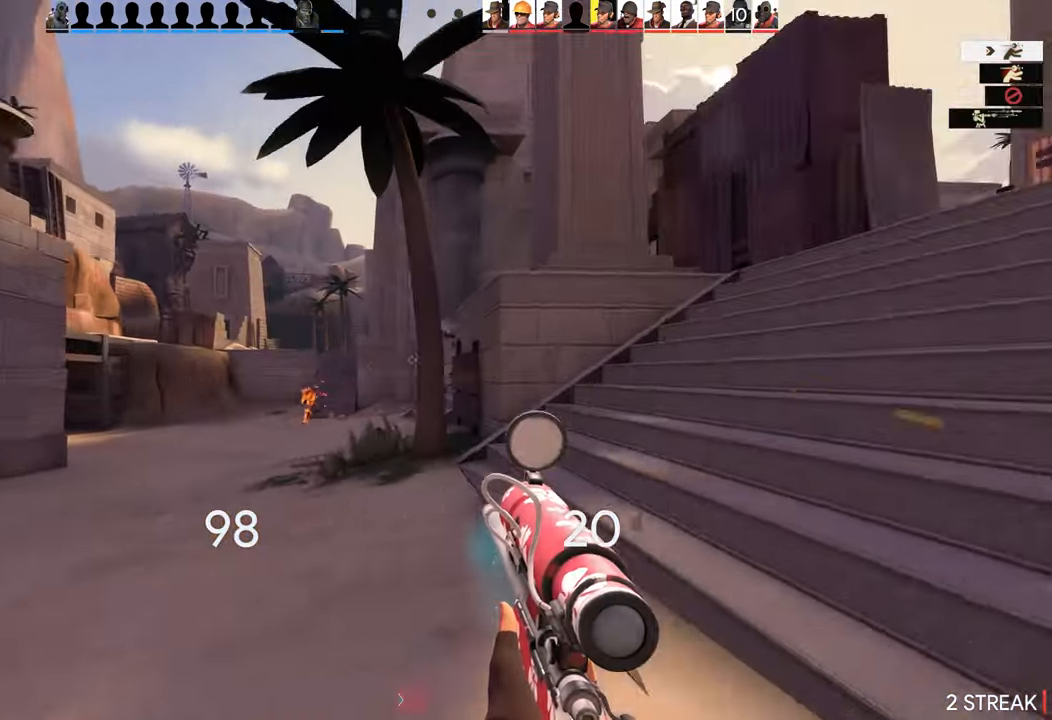
Gameplay with a controller (PlayStation layout); each line is a JSON object with the inputs held at the frame after it. "events" lists button and stick changes between this image and that frame as [ms after this image, input, new state], when the widget could be followed in between.
{"buttons": [], "left_stick": "left", "right_stick": "center", "events": [[16, "left_stick", "down"], [83, "right_stick", "center"], [250, "left_stick", "down-left"], [383, "left_stick", "left"]]}
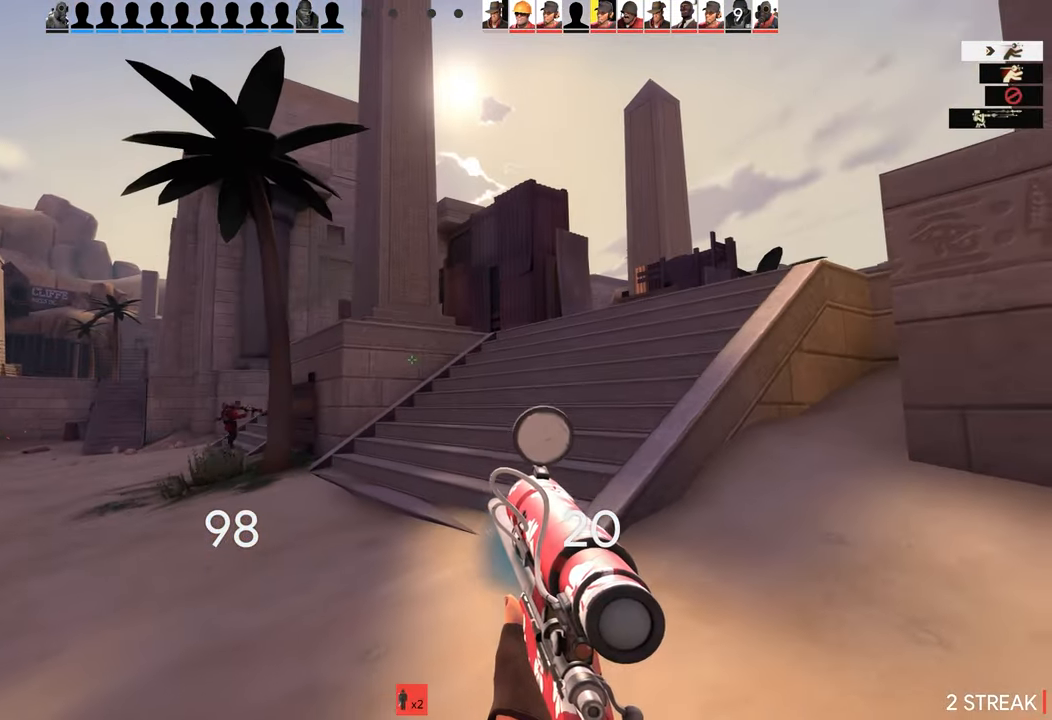
{"buttons": [], "left_stick": "down-left", "right_stick": "center", "events": [[316, "left_stick", "down-left"]]}
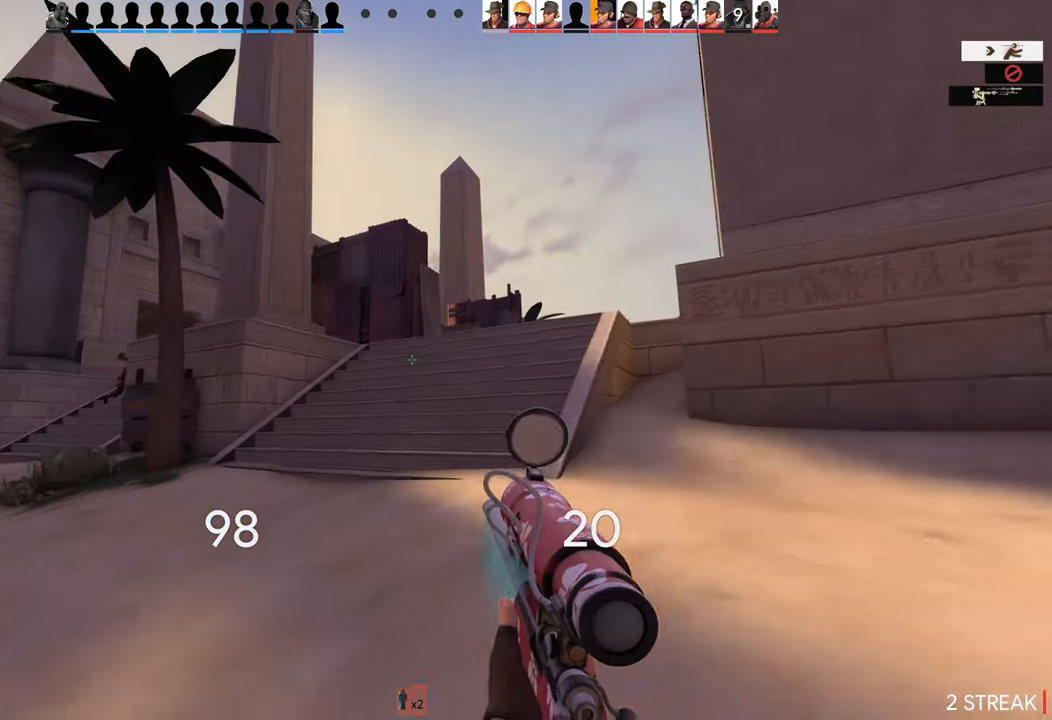
{"buttons": [], "left_stick": "down-left", "right_stick": "center", "events": []}
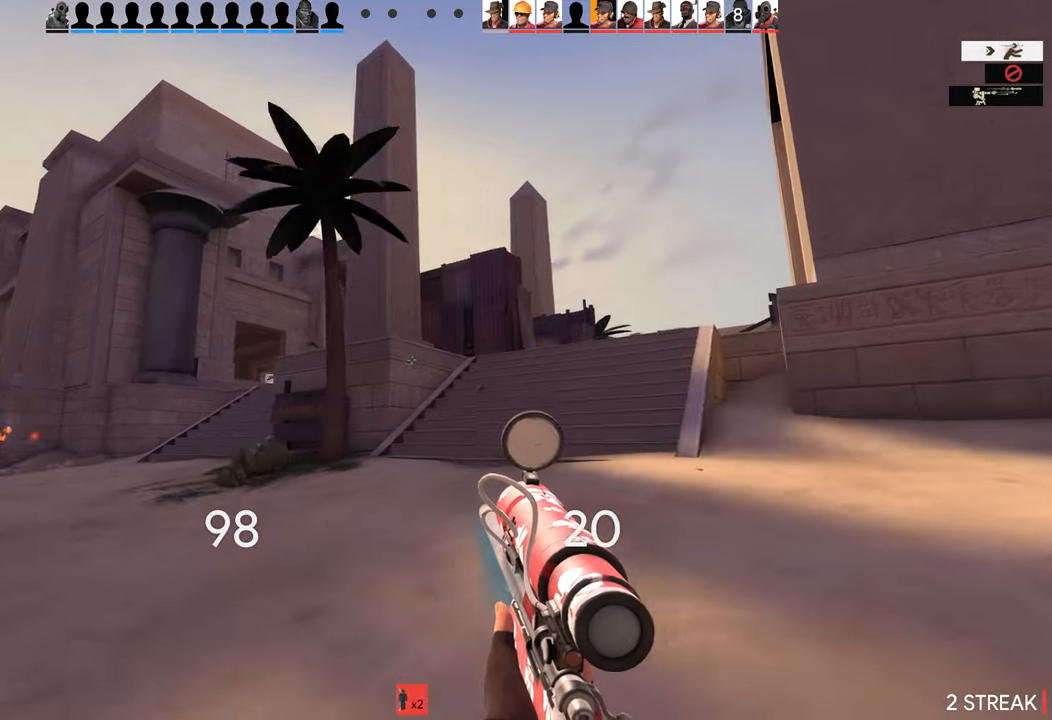
{"buttons": [], "left_stick": "down-left", "right_stick": "center", "events": []}
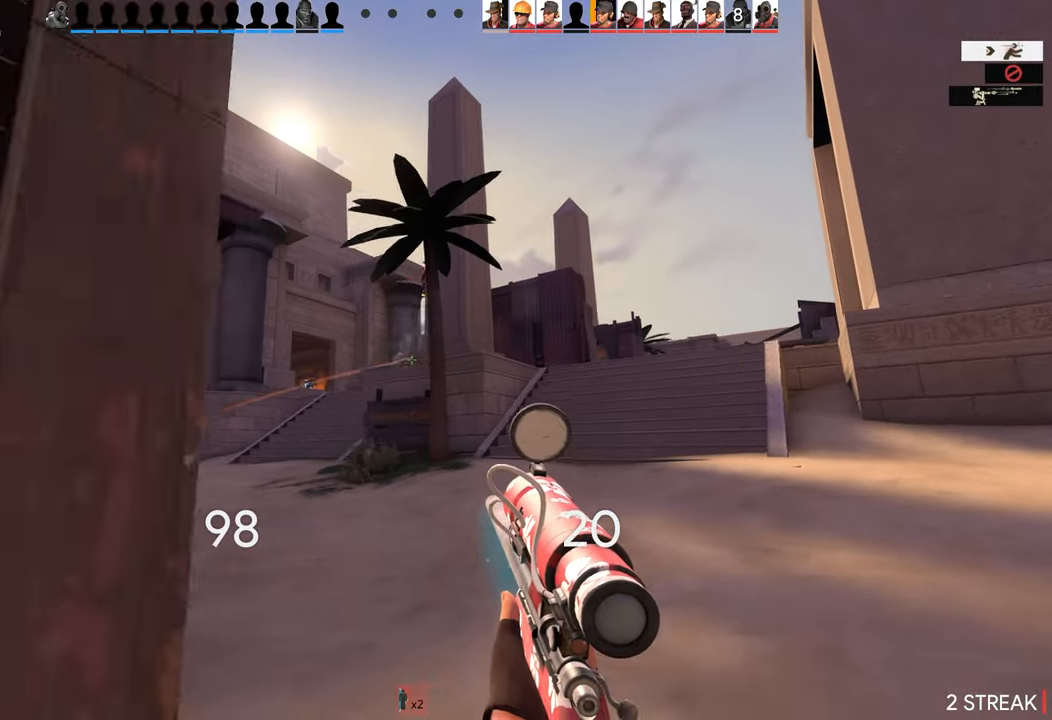
{"buttons": [], "left_stick": "down-left", "right_stick": "center", "events": [[17, "left_stick", "down"], [217, "left_stick", "up-right"], [300, "L2", "down"], [417, "left_stick", "down-left"], [483, "L2", "up"]]}
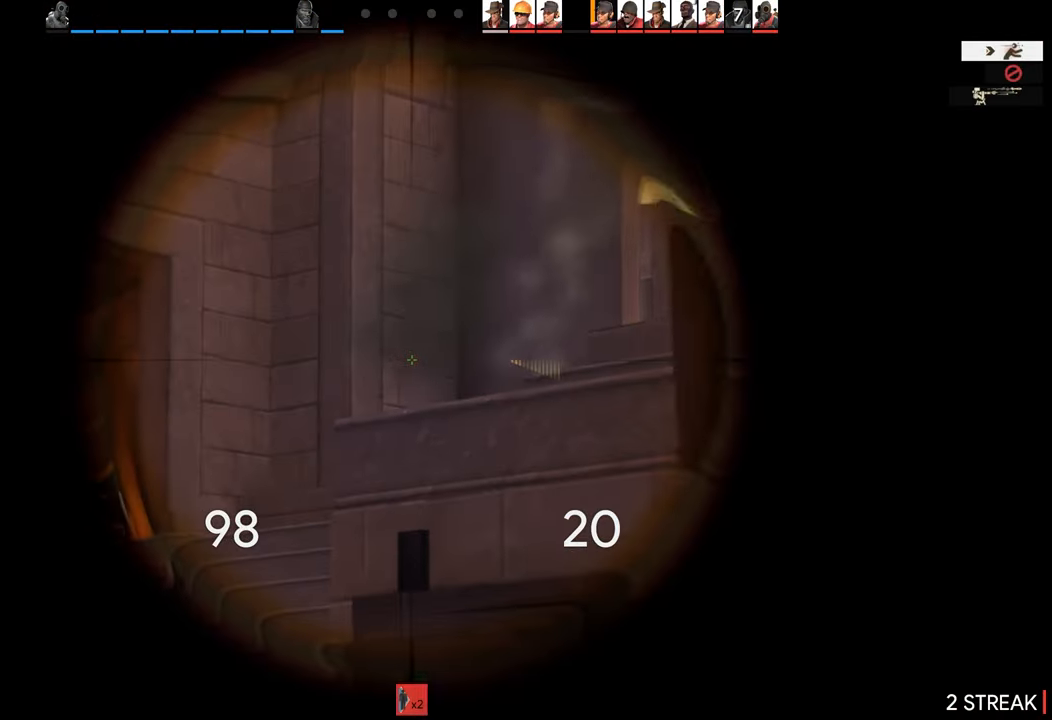
{"buttons": [], "left_stick": "right", "right_stick": "right", "events": [[233, "left_stick", "right"], [333, "left_stick", "center"], [350, "right_stick", "right"], [483, "left_stick", "right"]]}
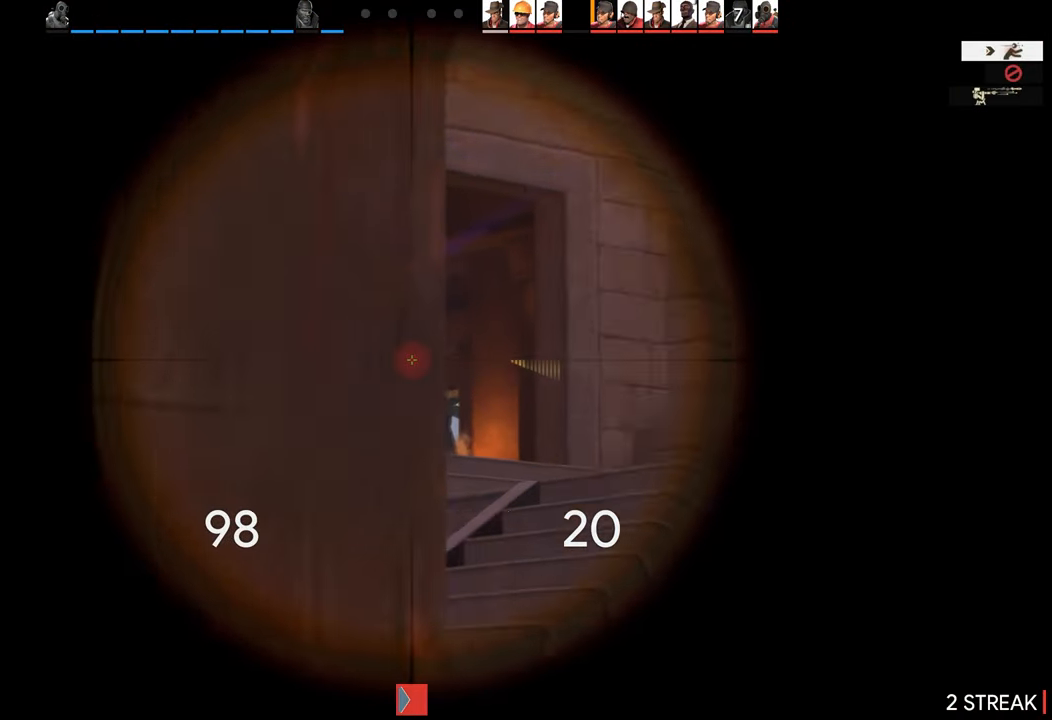
{"buttons": [], "left_stick": "right", "right_stick": "center", "events": [[117, "right_stick", "left"], [400, "right_stick", "center"]]}
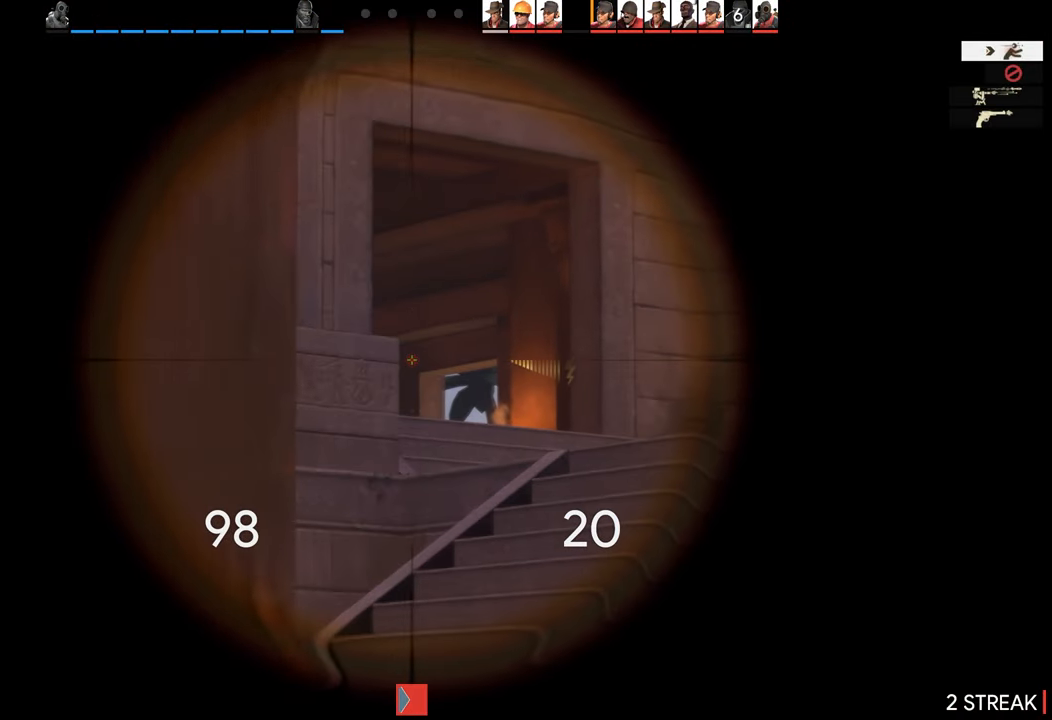
{"buttons": [], "left_stick": "right", "right_stick": "right", "events": [[117, "right_stick", "right"], [200, "left_stick", "down-left"], [450, "left_stick", "right"]]}
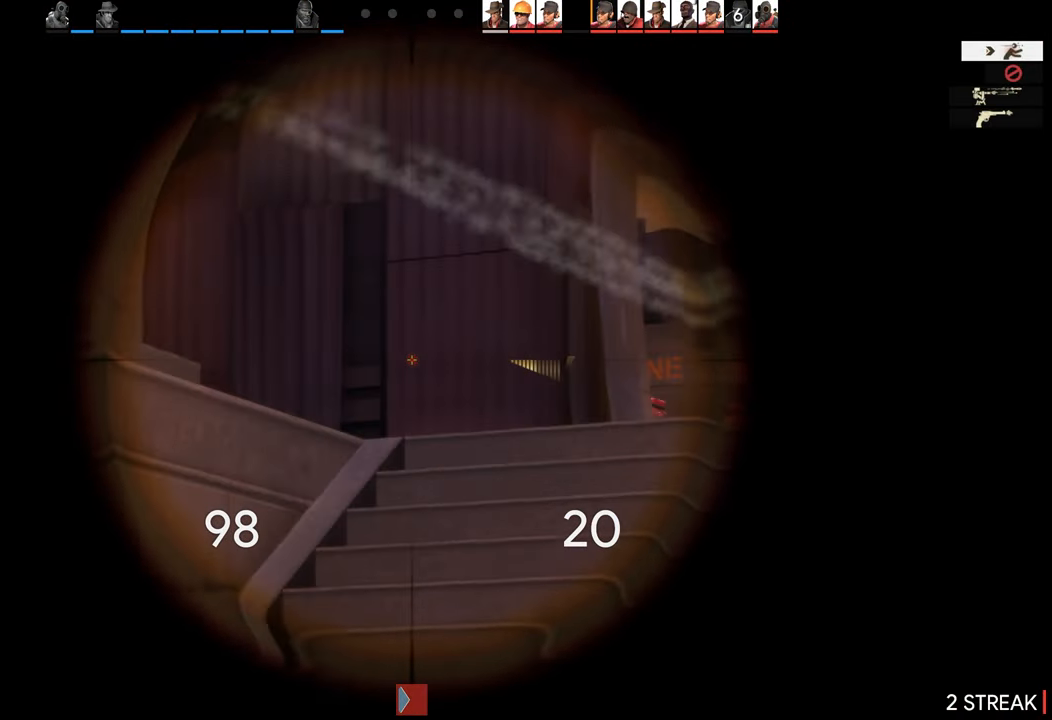
{"buttons": [], "left_stick": "right", "right_stick": "center", "events": [[367, "right_stick", "center"]]}
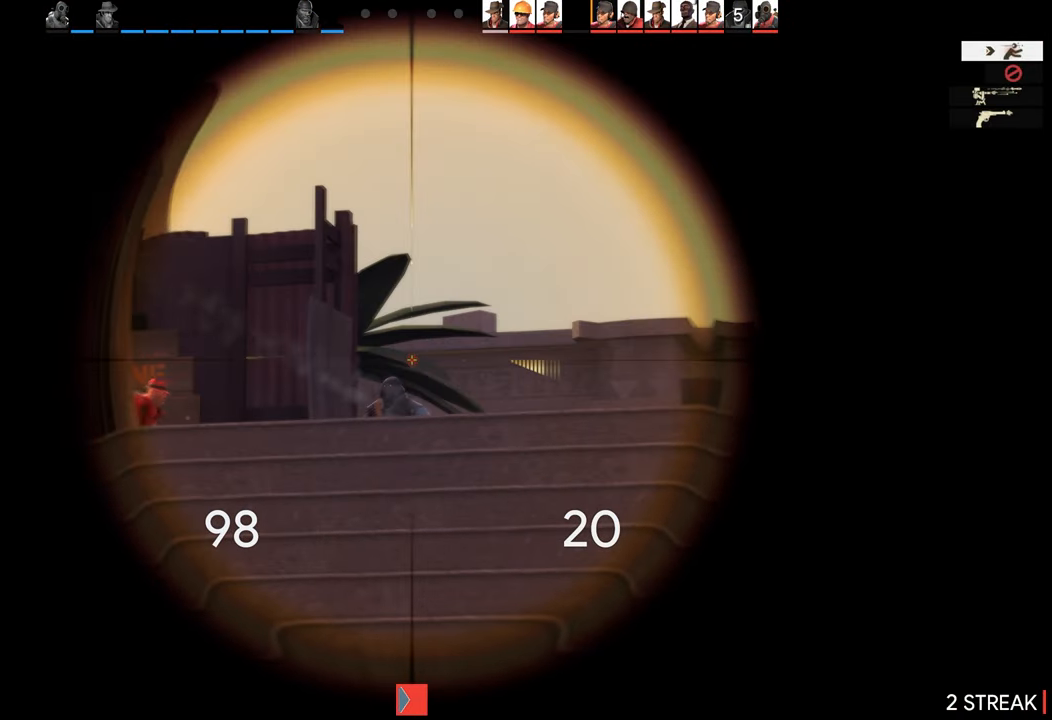
{"buttons": [], "left_stick": "right", "right_stick": "center", "events": []}
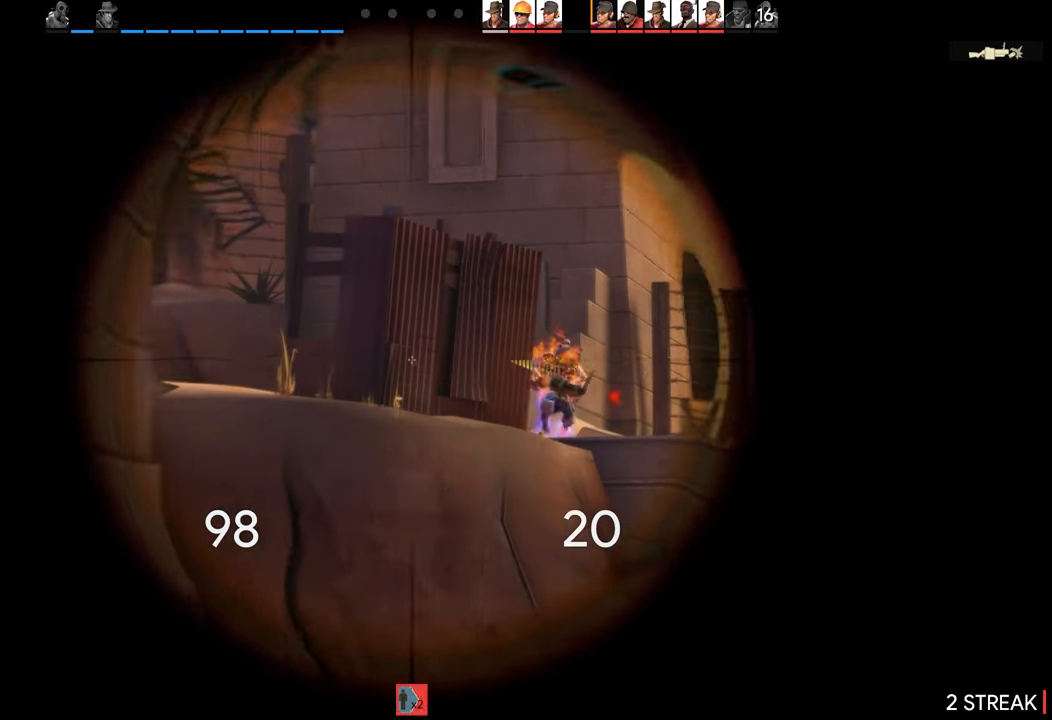
{"buttons": [], "left_stick": "right", "right_stick": "center", "events": []}
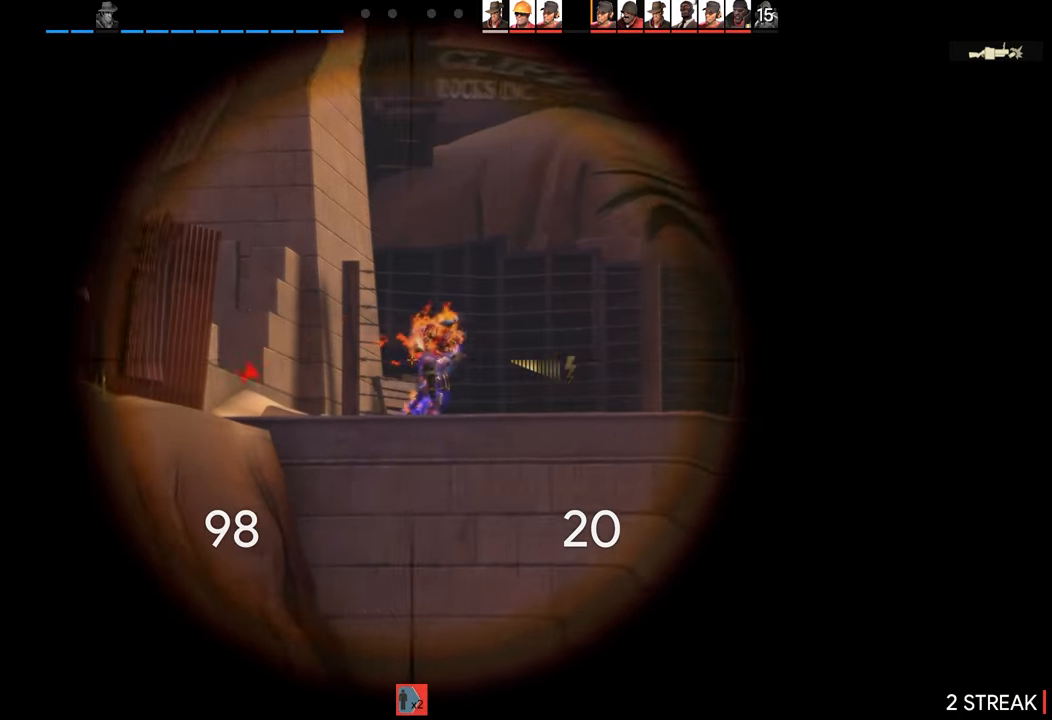
{"buttons": [], "left_stick": "right", "right_stick": "center", "events": []}
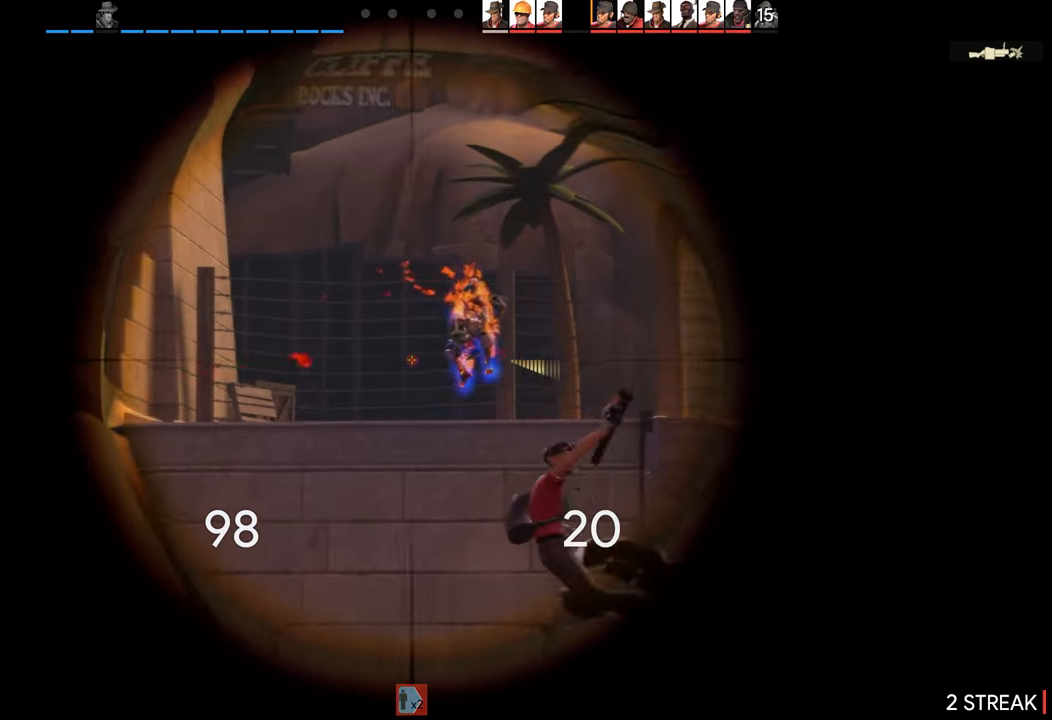
{"buttons": [], "left_stick": "center", "right_stick": "center", "events": [[50, "R2", "down"], [200, "R2", "up"], [267, "left_stick", "center"]]}
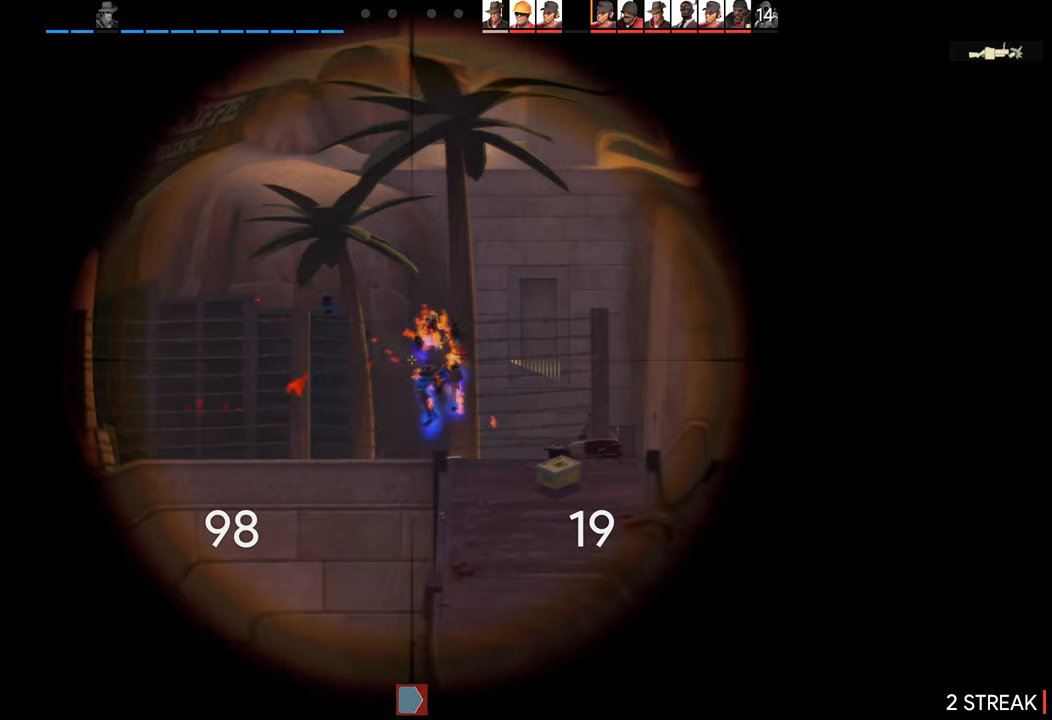
{"buttons": [], "left_stick": "up-right", "right_stick": "right", "events": [[134, "left_stick", "down"], [317, "left_stick", "up-right"], [434, "right_stick", "right"]]}
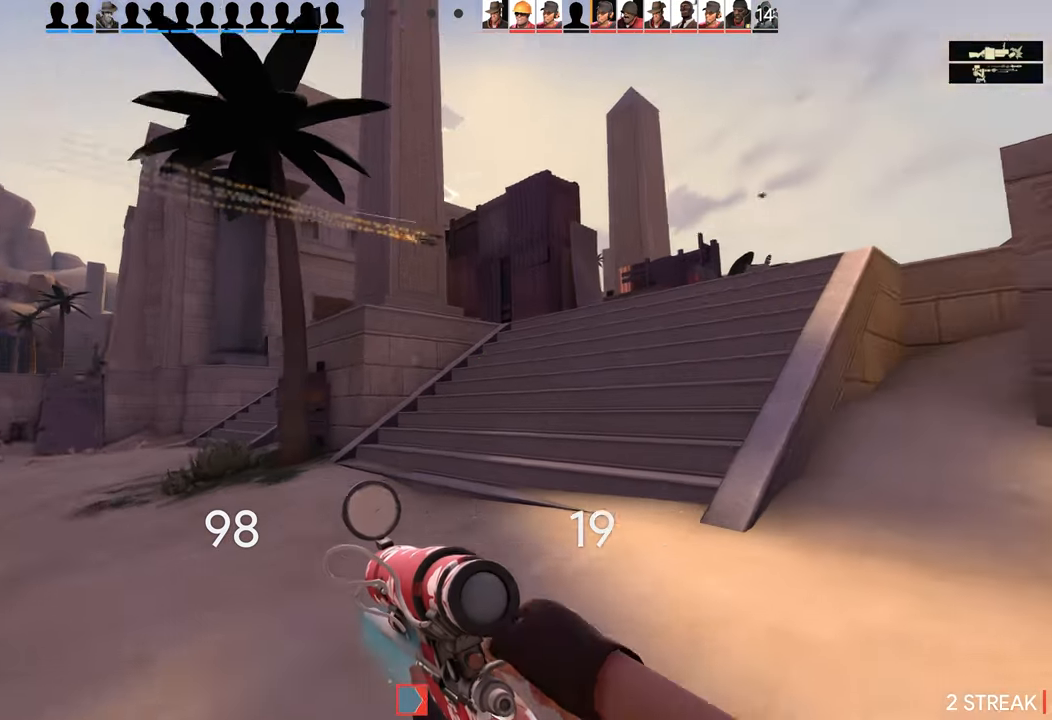
{"buttons": [], "left_stick": "up-right", "right_stick": "center", "events": [[84, "right_stick", "center"]]}
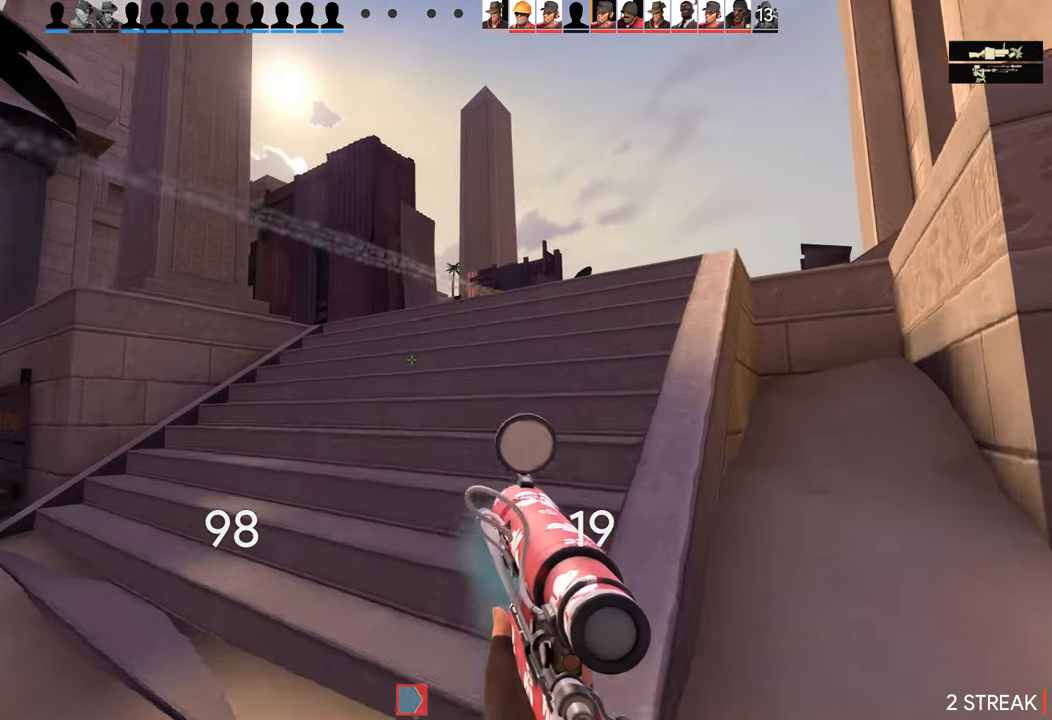
{"buttons": [], "left_stick": "up-right", "right_stick": "center", "events": []}
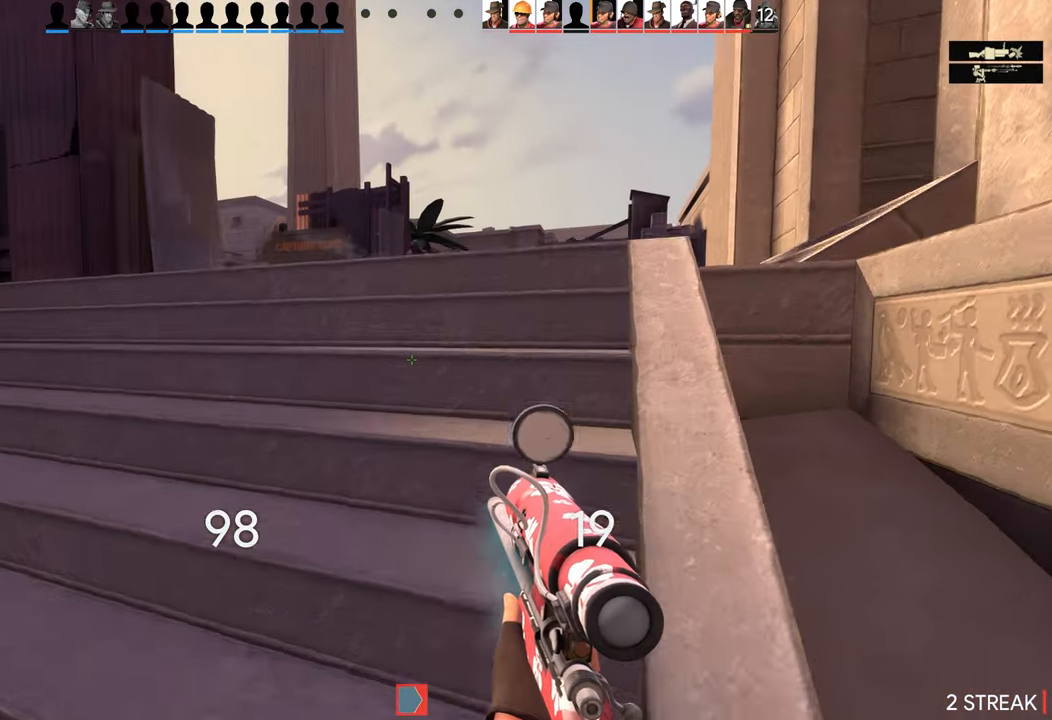
{"buttons": [], "left_stick": "up", "right_stick": "center", "events": [[84, "left_stick", "up"]]}
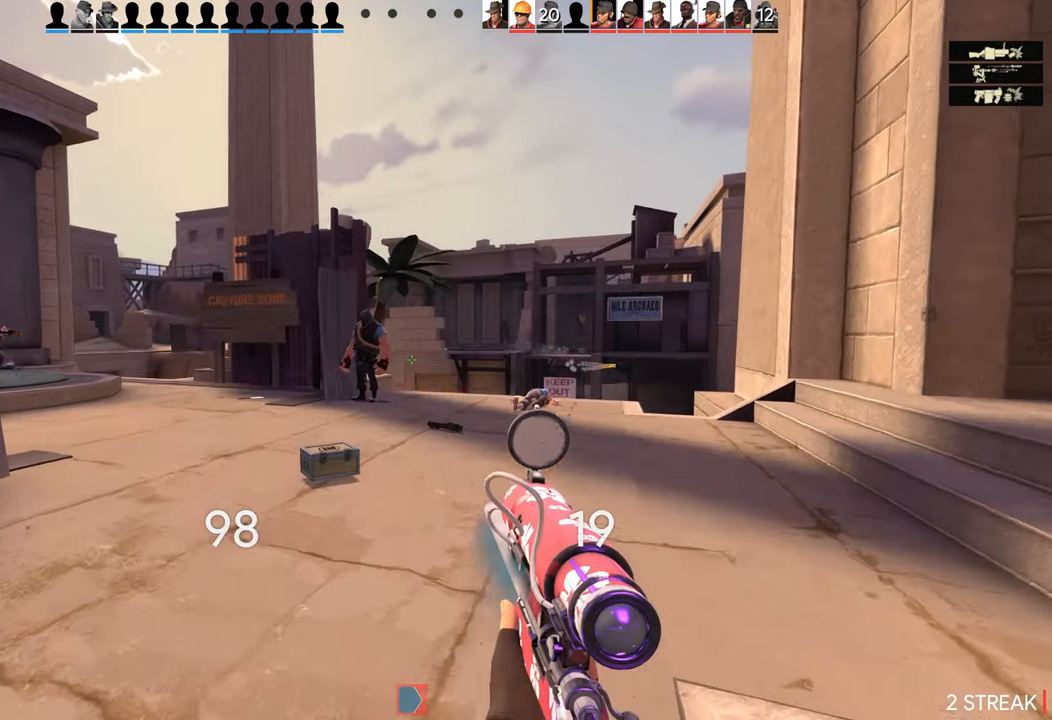
{"buttons": [], "left_stick": "center", "right_stick": "center", "events": [[300, "left_stick", "center"]]}
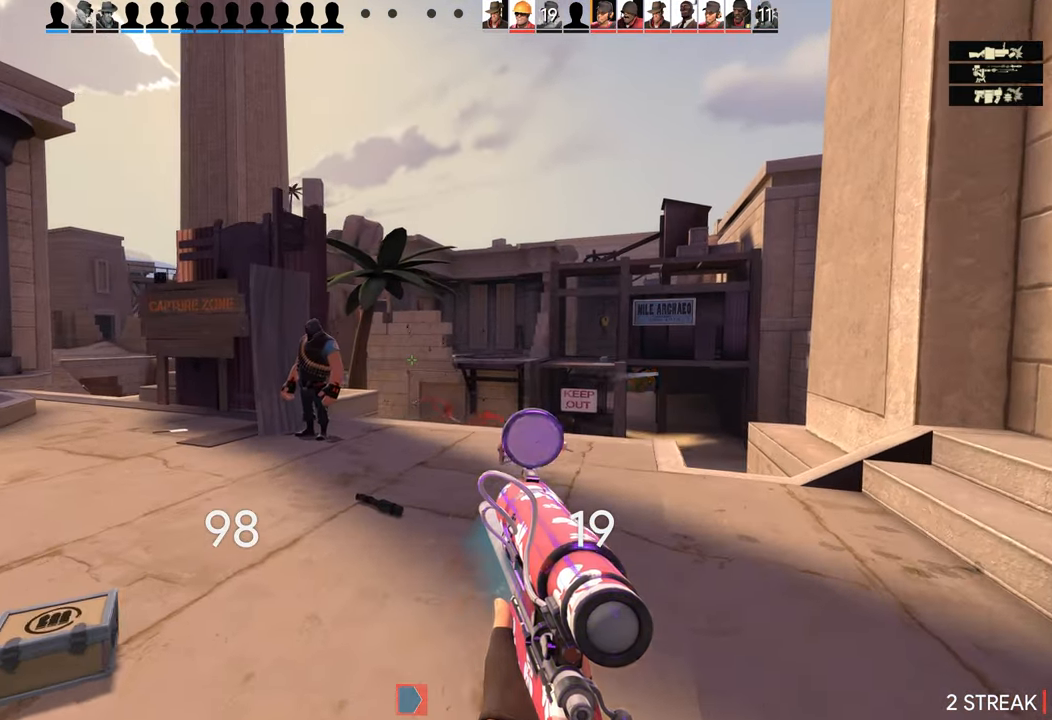
{"buttons": [], "left_stick": "down-right", "right_stick": "left", "events": [[17, "left_stick", "up-right"], [50, "right_stick", "left"], [67, "left_stick", "right"], [184, "right_stick", "center"], [217, "left_stick", "down-right"], [434, "right_stick", "left"]]}
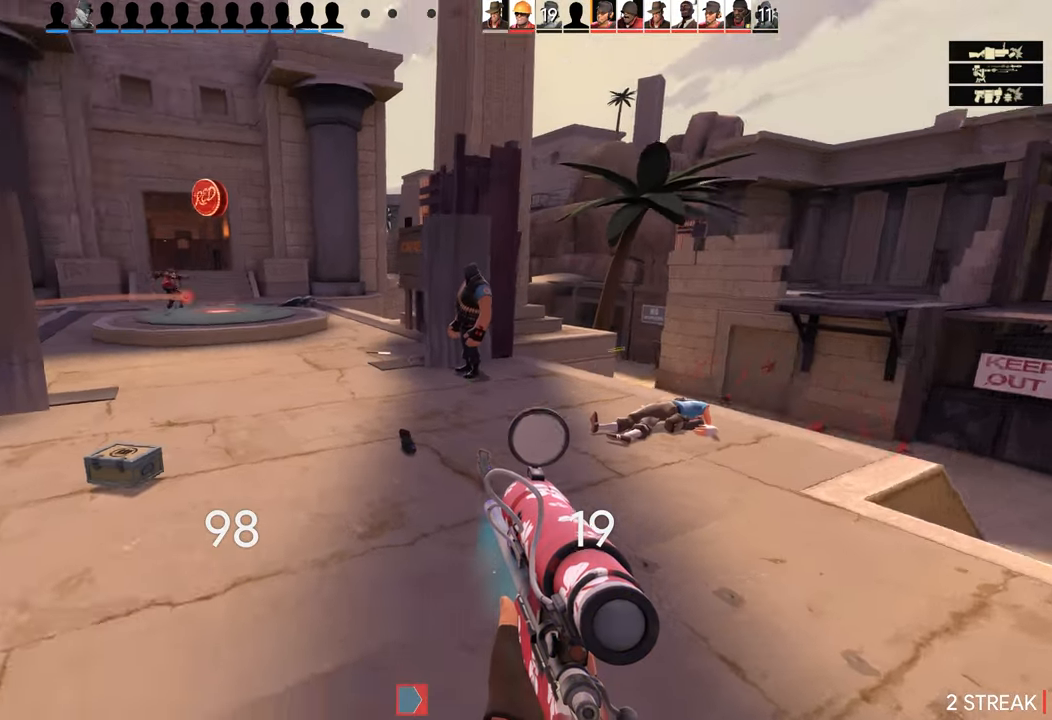
{"buttons": [], "left_stick": "right", "right_stick": "center", "events": [[100, "left_stick", "down"], [134, "right_stick", "center"], [450, "left_stick", "right"]]}
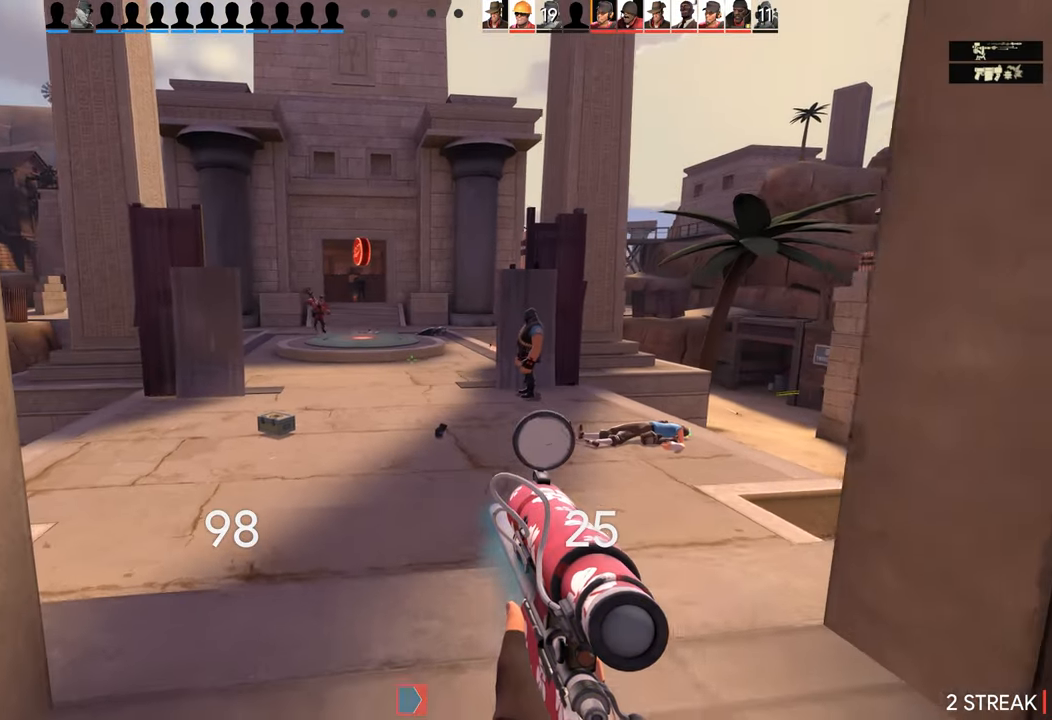
{"buttons": [], "left_stick": "down-right", "right_stick": "center", "events": [[84, "left_stick", "center"], [167, "L2", "down"], [250, "left_stick", "down-right"], [350, "L2", "up"]]}
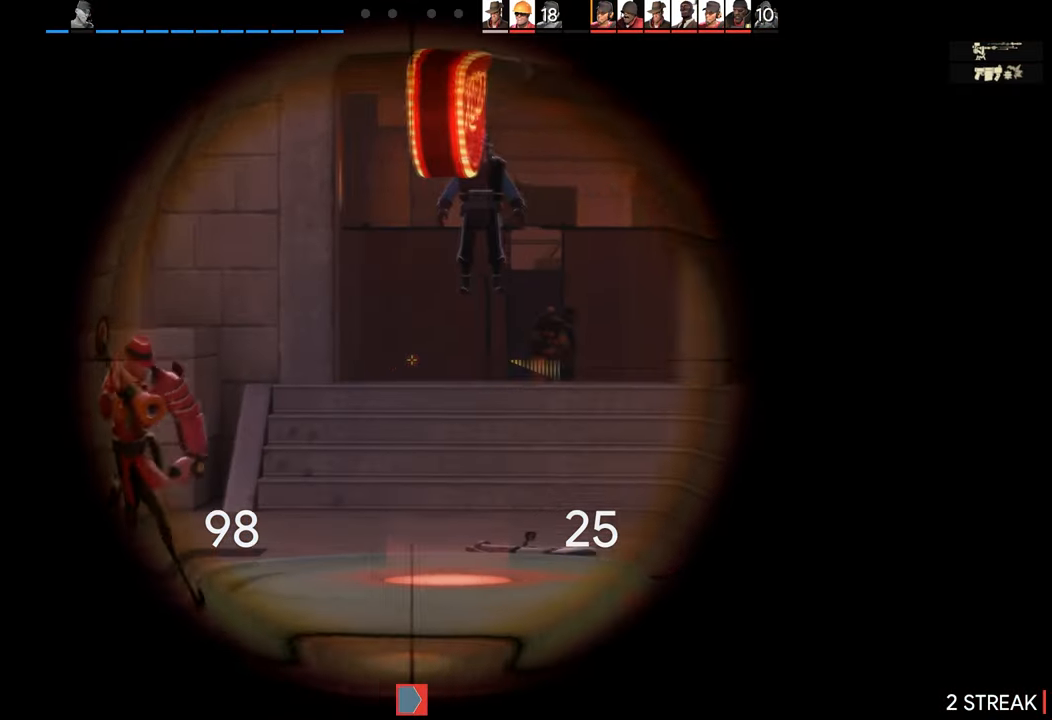
{"buttons": [], "left_stick": "left", "right_stick": "center", "events": [[167, "left_stick", "center"], [300, "left_stick", "left"]]}
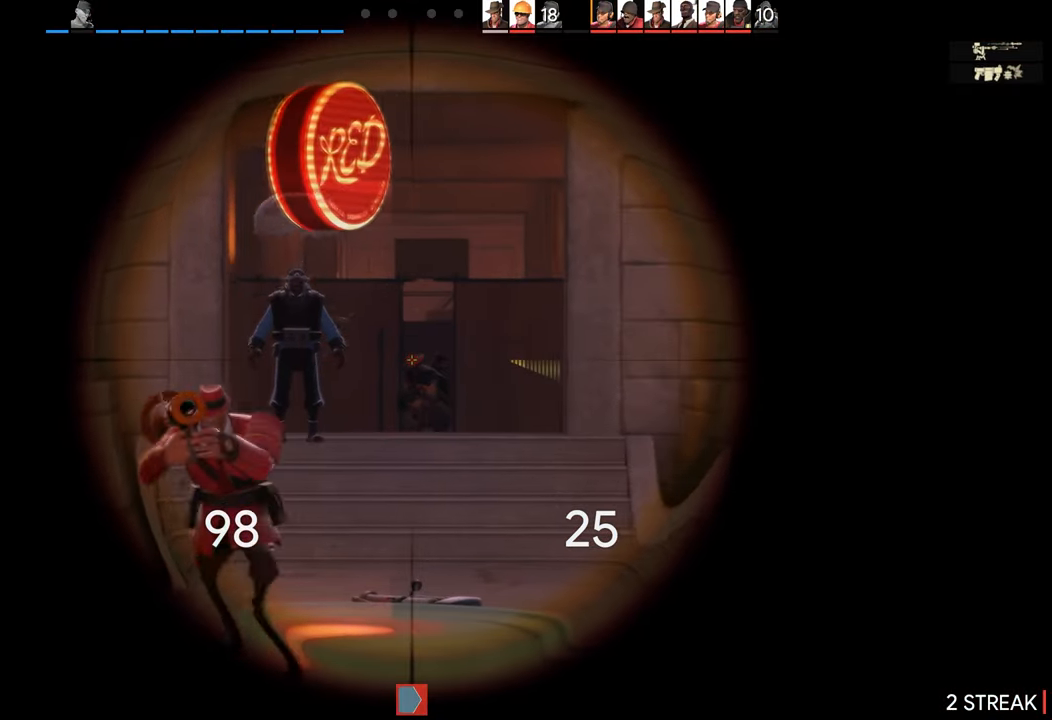
{"buttons": [], "left_stick": "center", "right_stick": "center", "events": [[34, "left_stick", "center"], [167, "R2", "down"], [333, "R2", "up"]]}
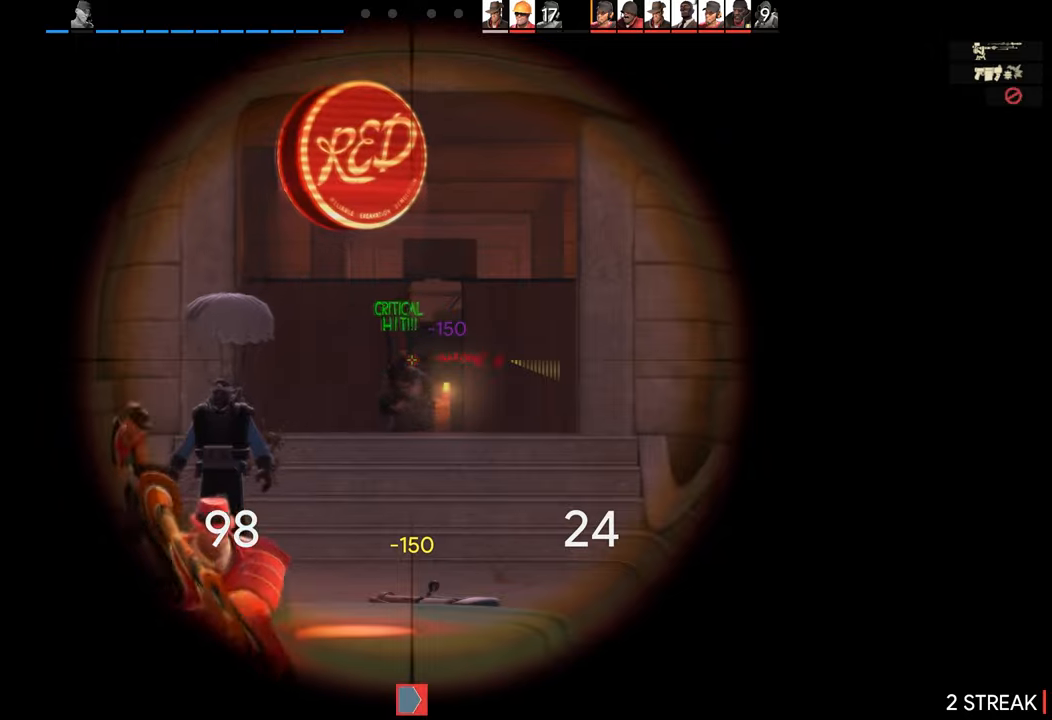
{"buttons": [], "left_stick": "left", "right_stick": "center", "events": [[200, "left_stick", "right"], [350, "left_stick", "left"]]}
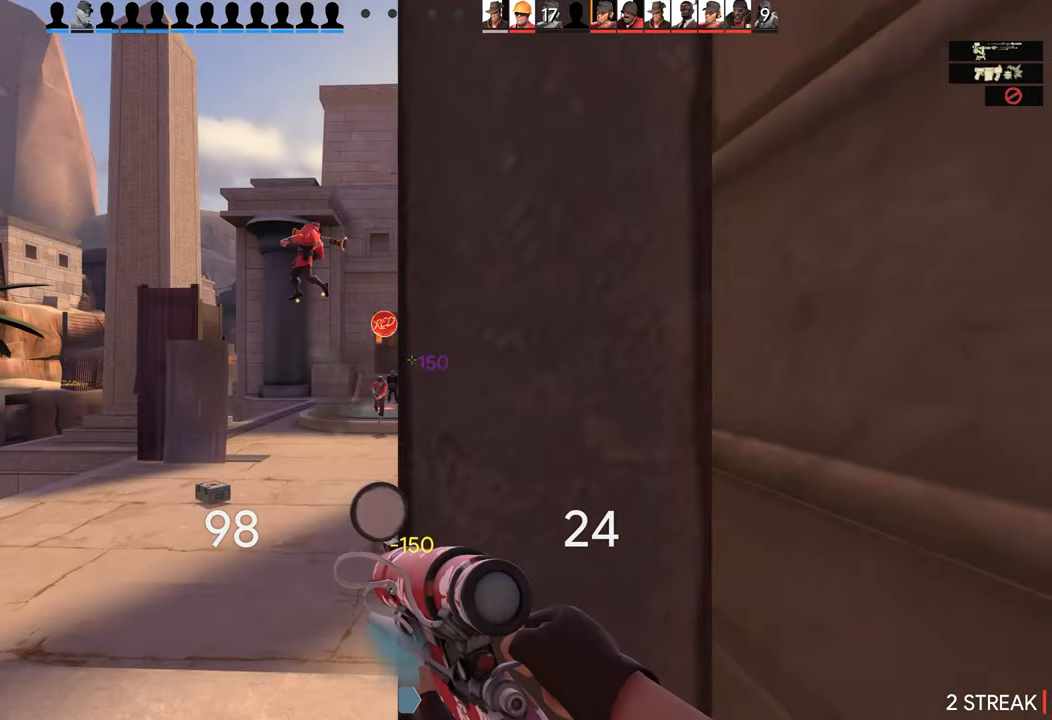
{"buttons": [], "left_stick": "left", "right_stick": "center", "events": [[333, "L2", "down"], [483, "L2", "up"]]}
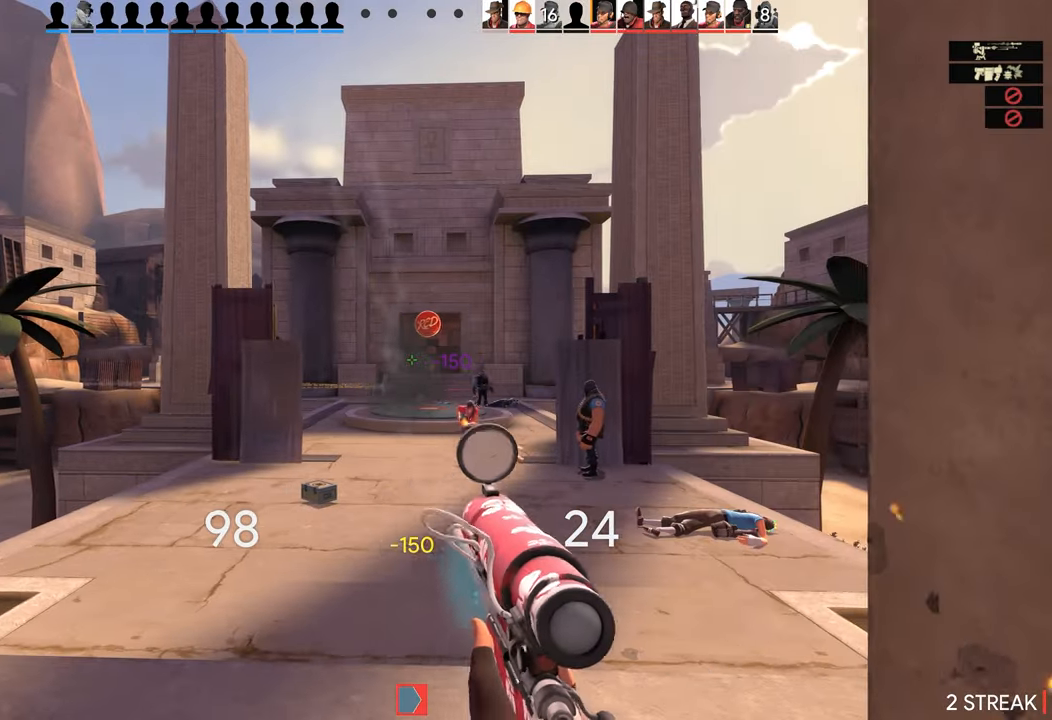
{"buttons": [], "left_stick": "right", "right_stick": "center", "events": [[100, "left_stick", "center"], [200, "L2", "down"], [283, "left_stick", "right"], [350, "L2", "up"]]}
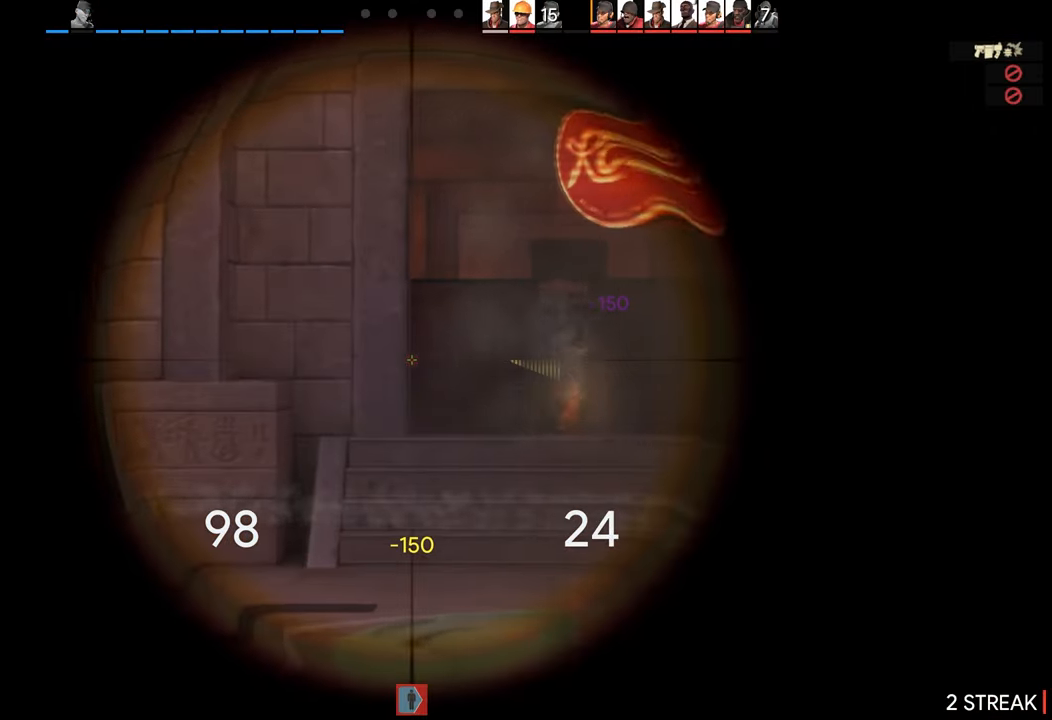
{"buttons": [], "left_stick": "center", "right_stick": "center", "events": [[200, "left_stick", "center"]]}
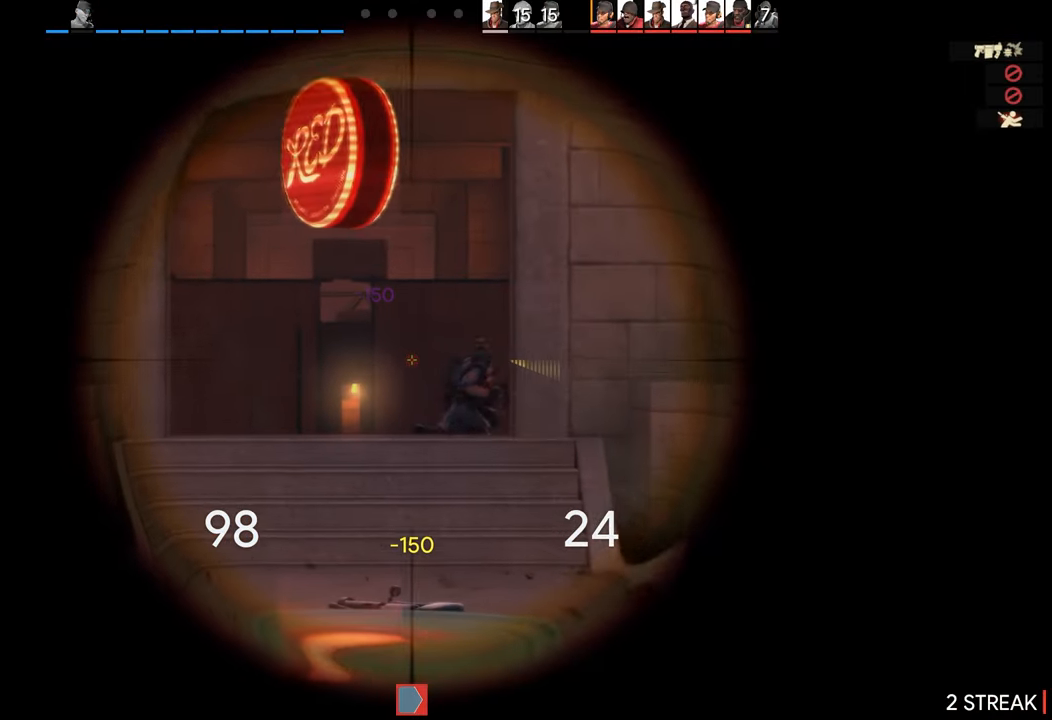
{"buttons": [], "left_stick": "right", "right_stick": "center", "events": [[350, "left_stick", "right"]]}
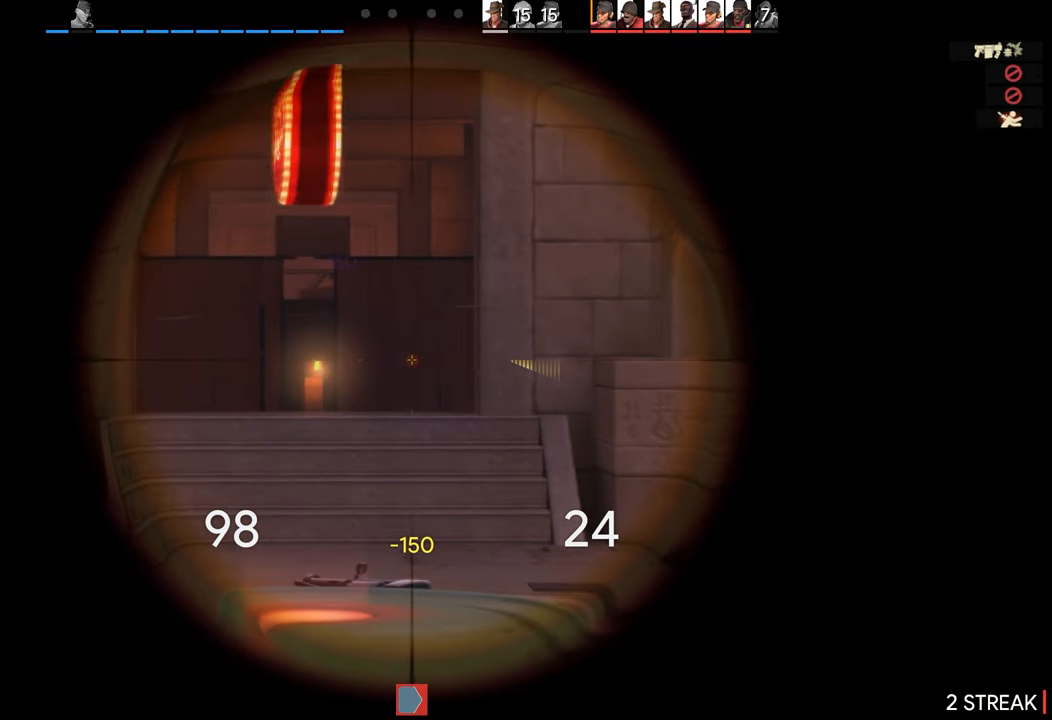
{"buttons": [], "left_stick": "left", "right_stick": "center", "events": [[183, "left_stick", "left"]]}
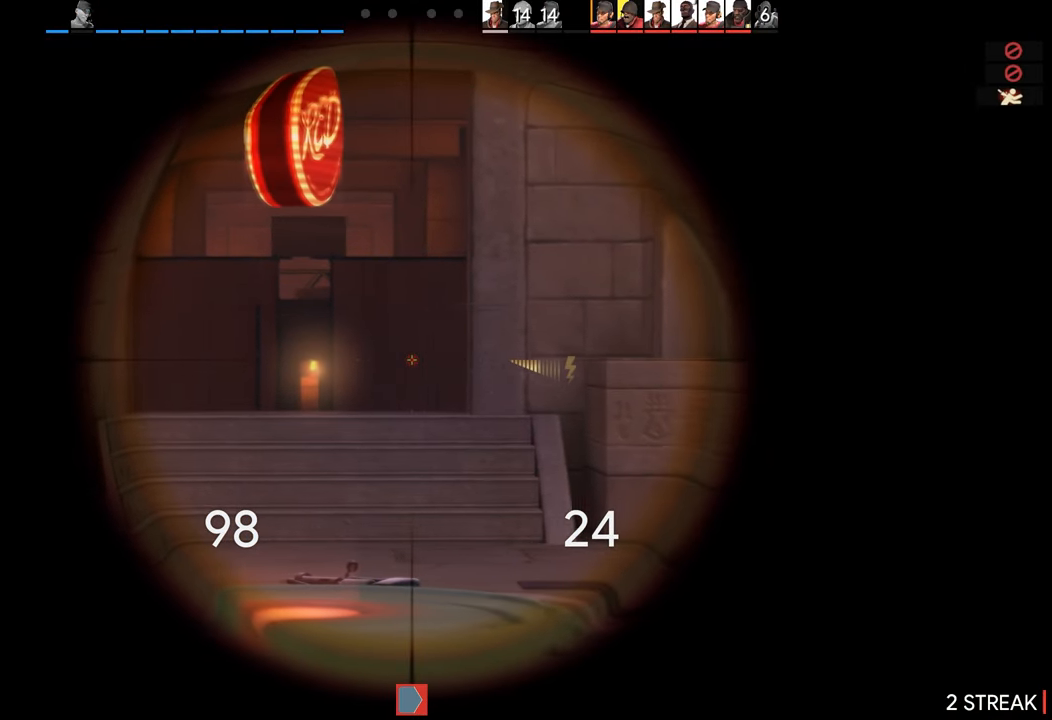
{"buttons": [], "left_stick": "left", "right_stick": "center", "events": []}